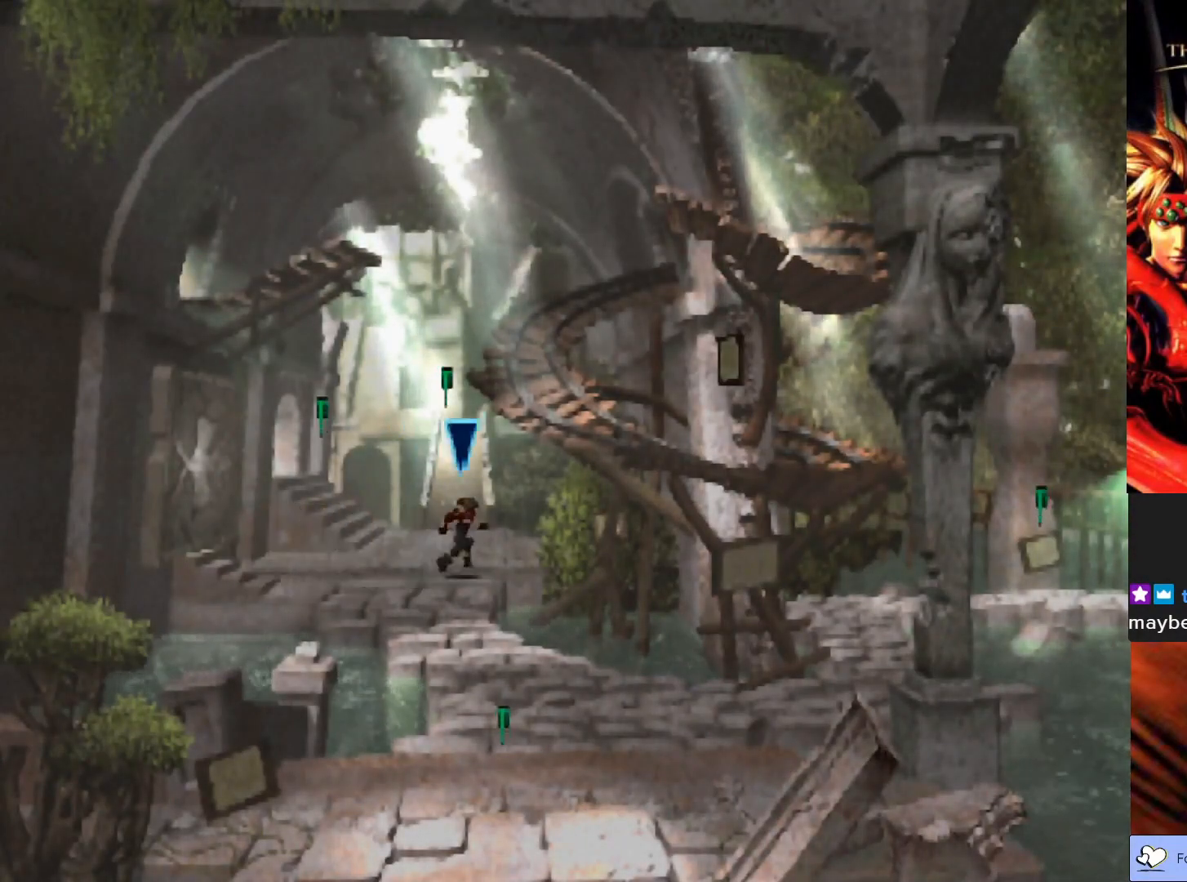
Gameplay with a controller (PlayStation layout); each line is a JSON object with the inputs held at the frame after it. "events" lists button and stick changes between this image and that frame as [ms after this image, input, new state], when the widget could be followed in between. Not read: right_stick.
{"buttons": ["CIRCLE"], "left_stick": "up-right", "events": []}
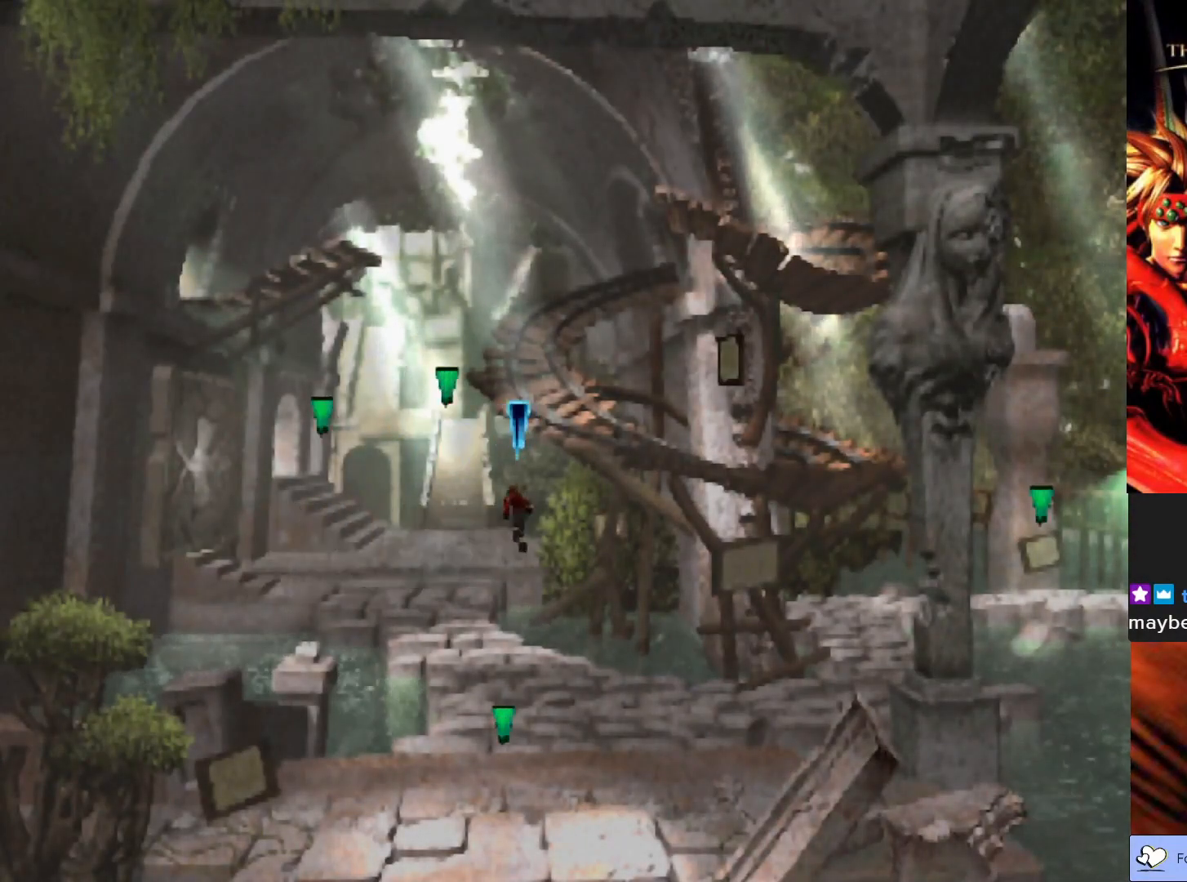
{"buttons": [], "left_stick": "center", "events": [[300, "left_stick", "center"], [433, "CIRCLE", "up"]]}
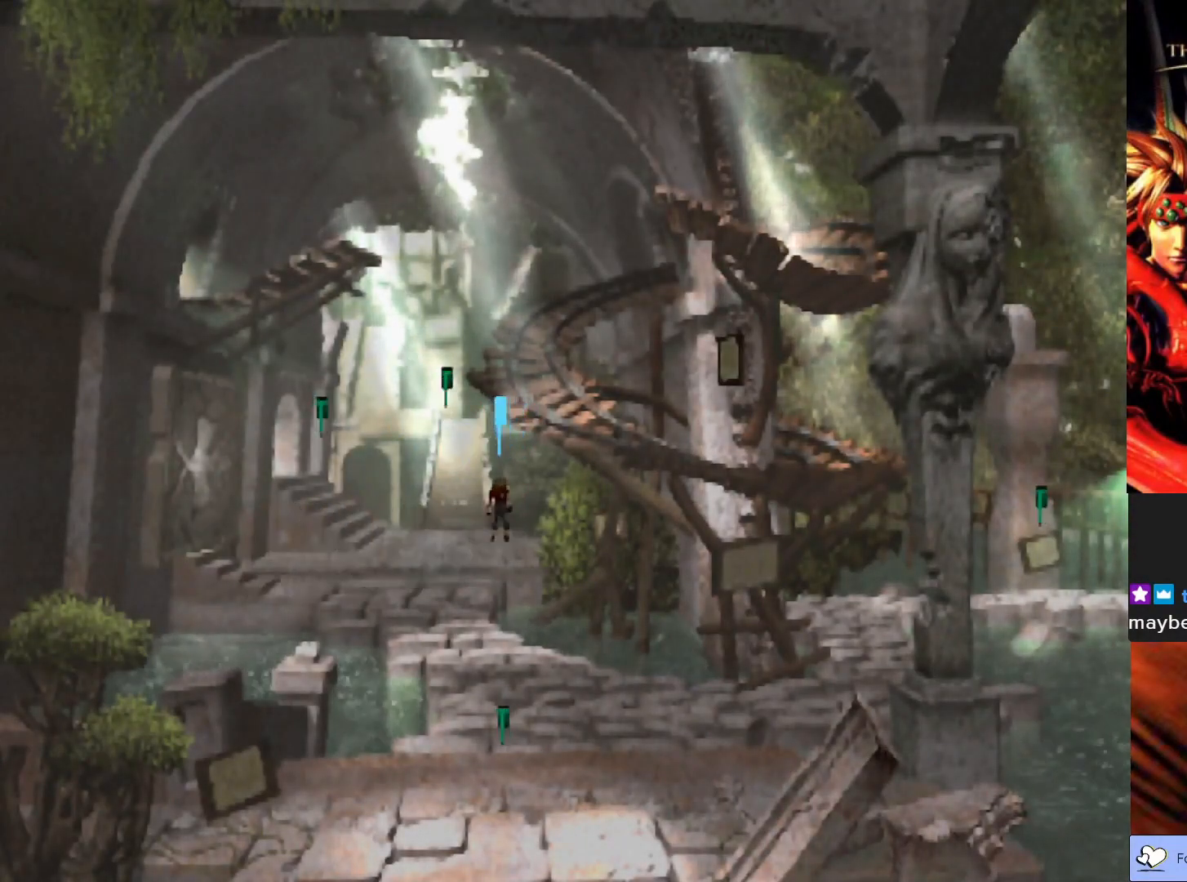
{"buttons": [], "left_stick": "center", "events": []}
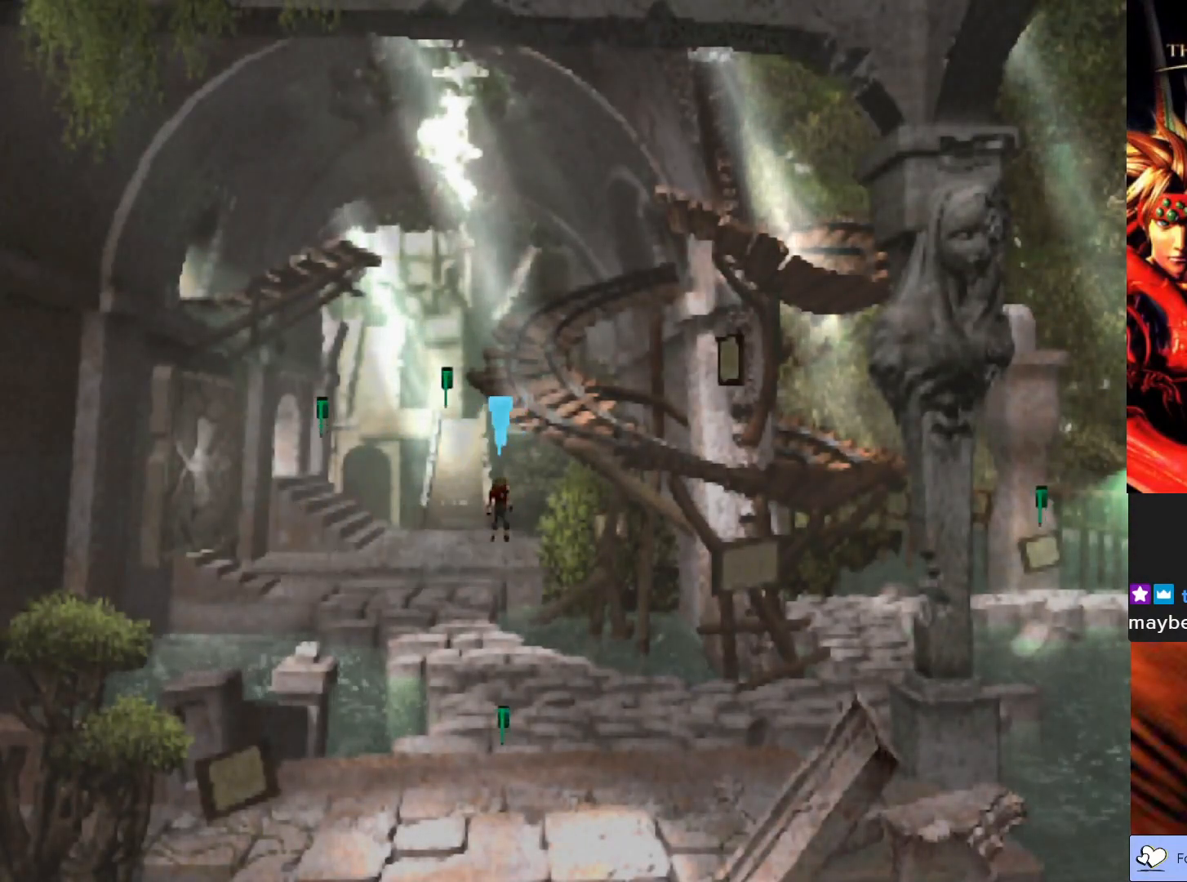
{"buttons": [], "left_stick": "center", "events": []}
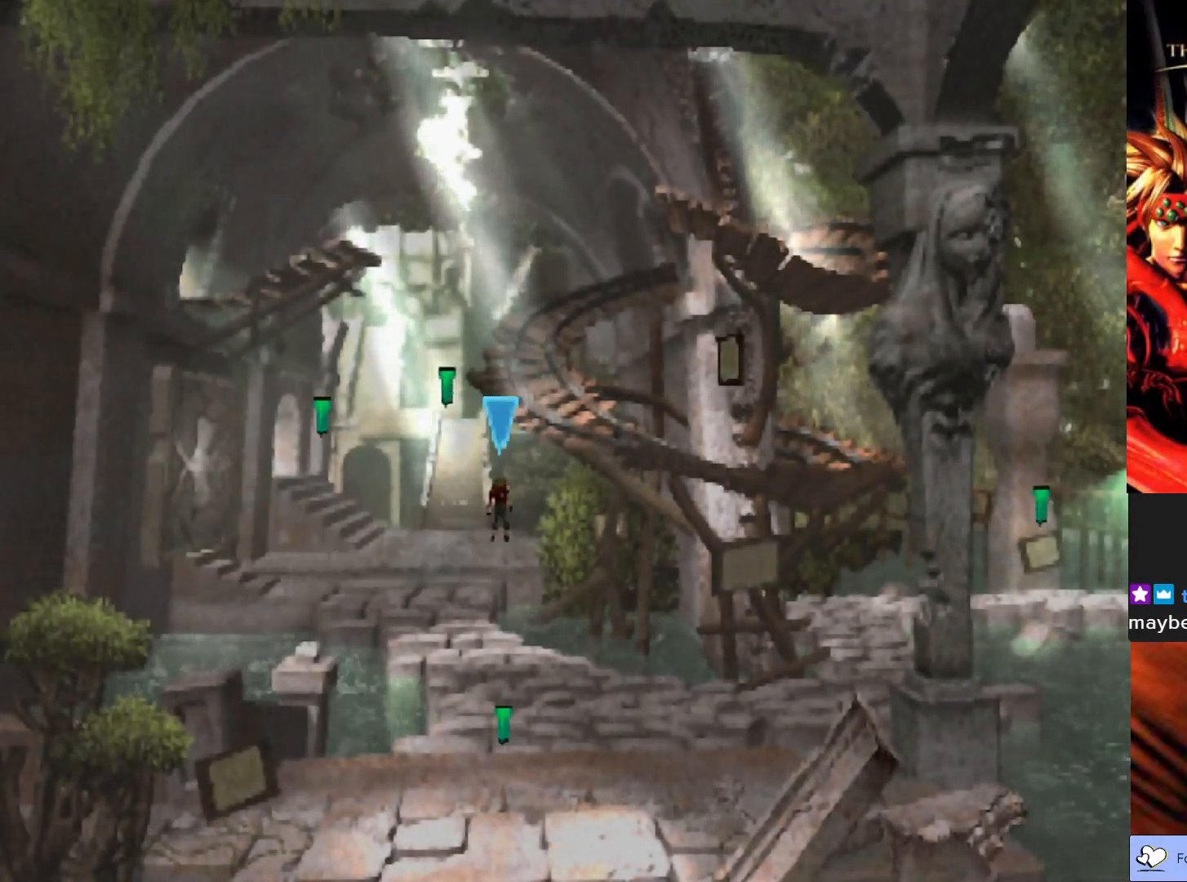
{"buttons": [], "left_stick": "center", "events": []}
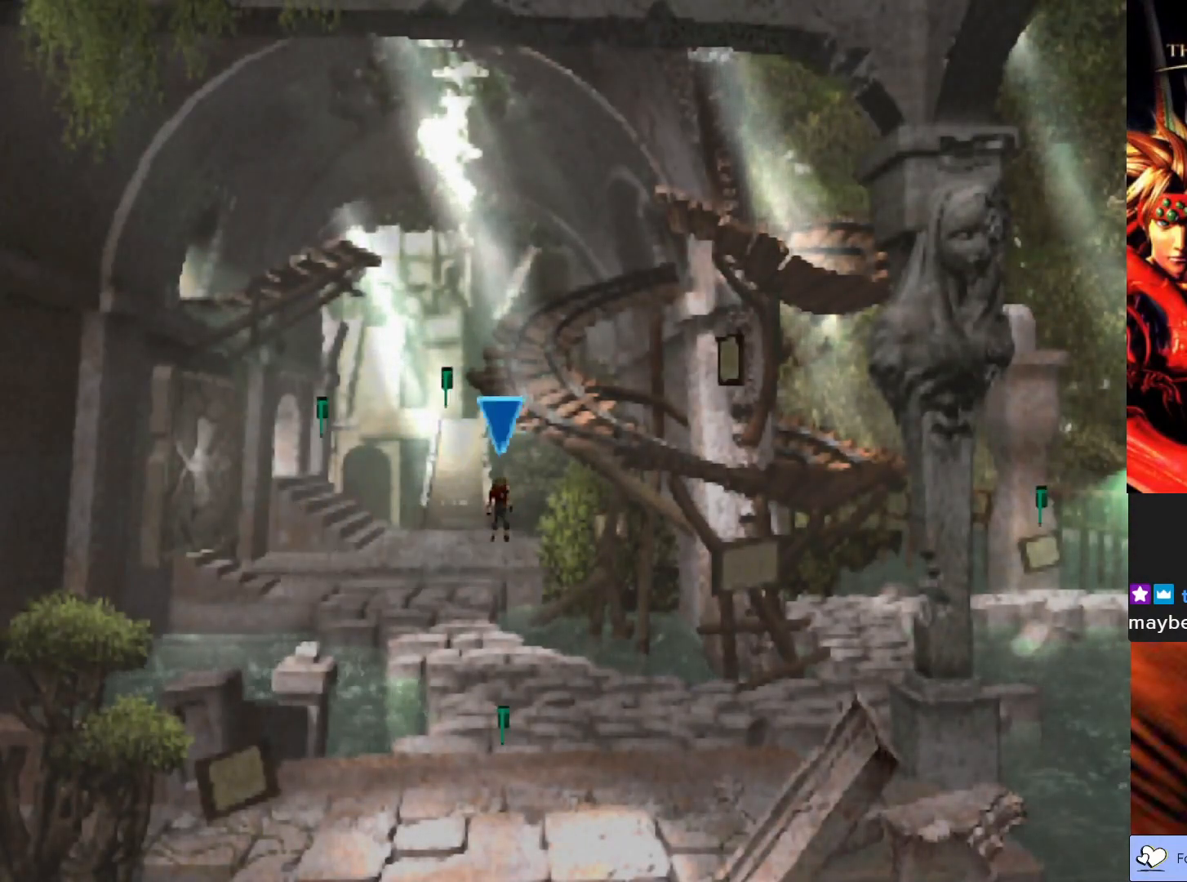
{"buttons": [], "left_stick": "center", "events": []}
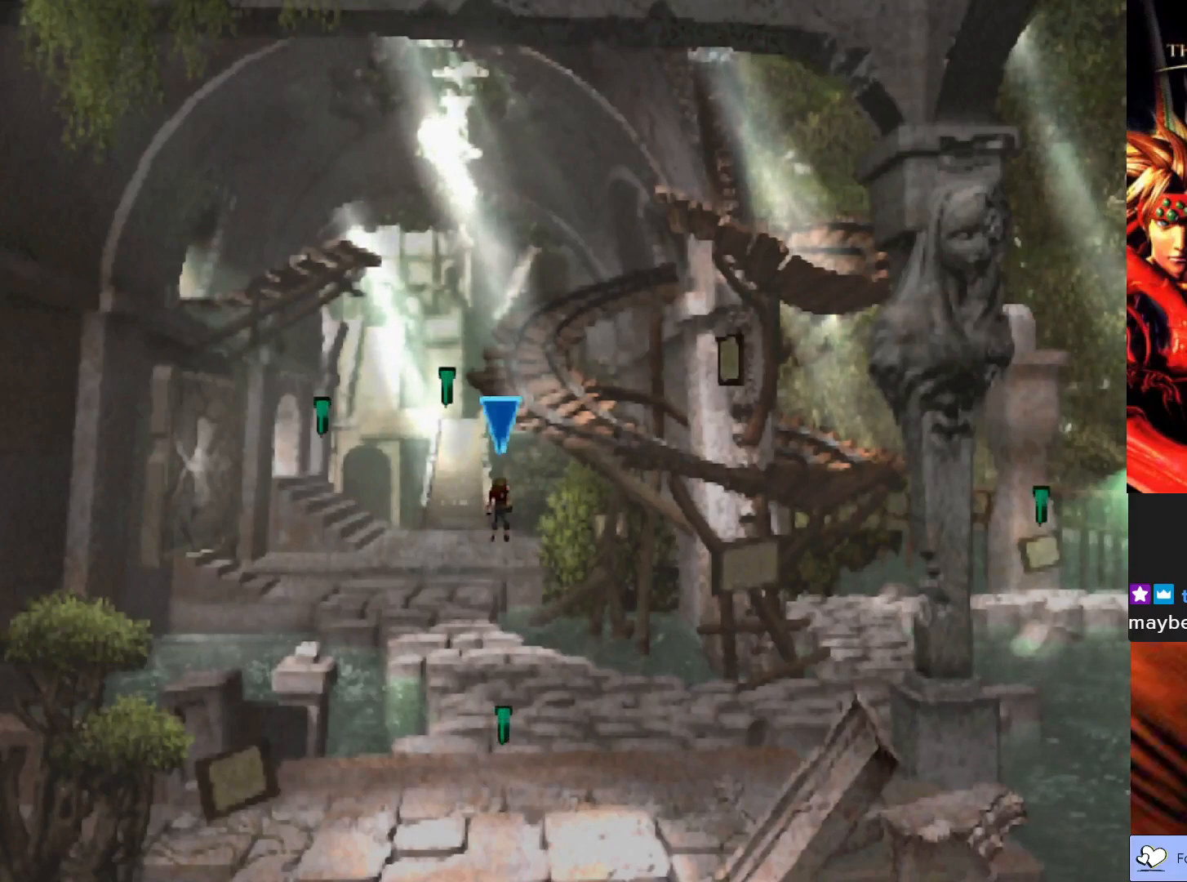
{"buttons": [], "left_stick": "center", "events": []}
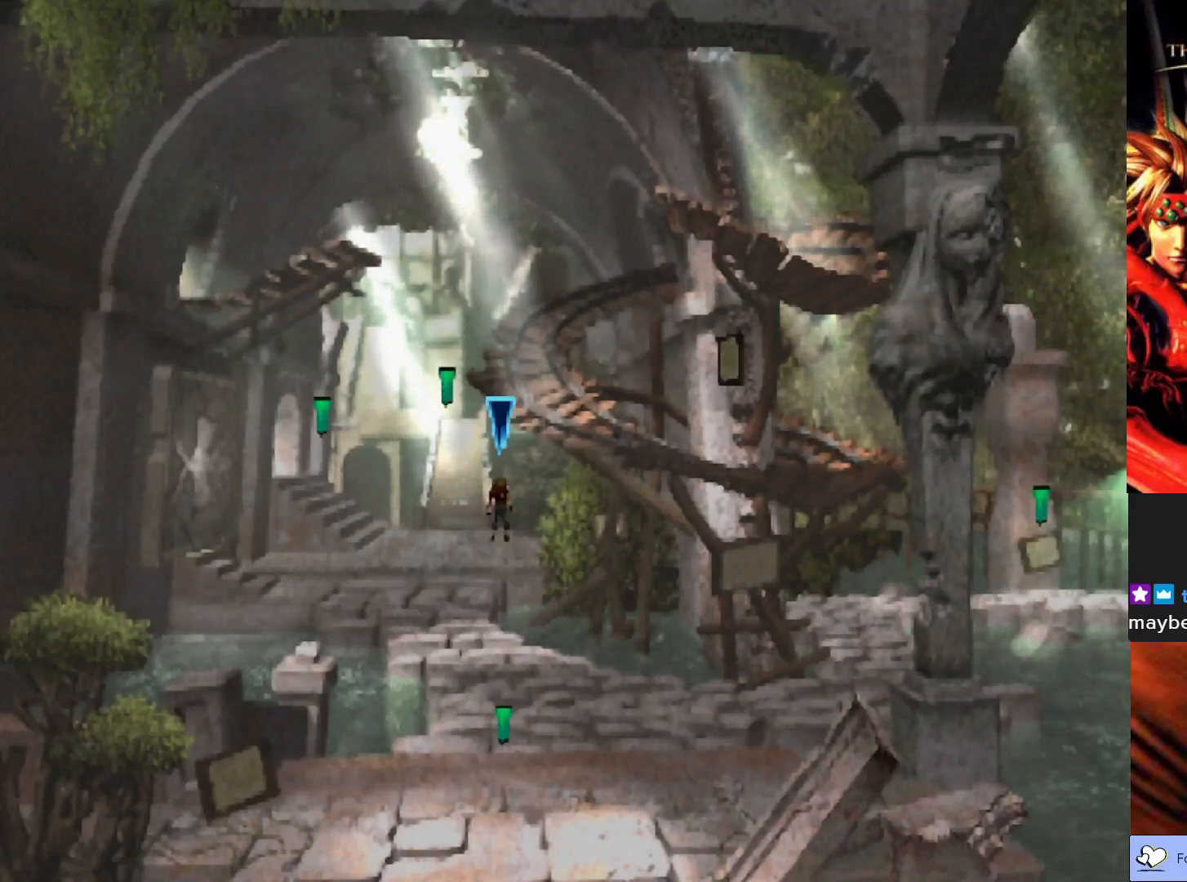
{"buttons": ["CIRCLE"], "left_stick": "left", "events": [[200, "left_stick", "left"], [500, "CIRCLE", "down"]]}
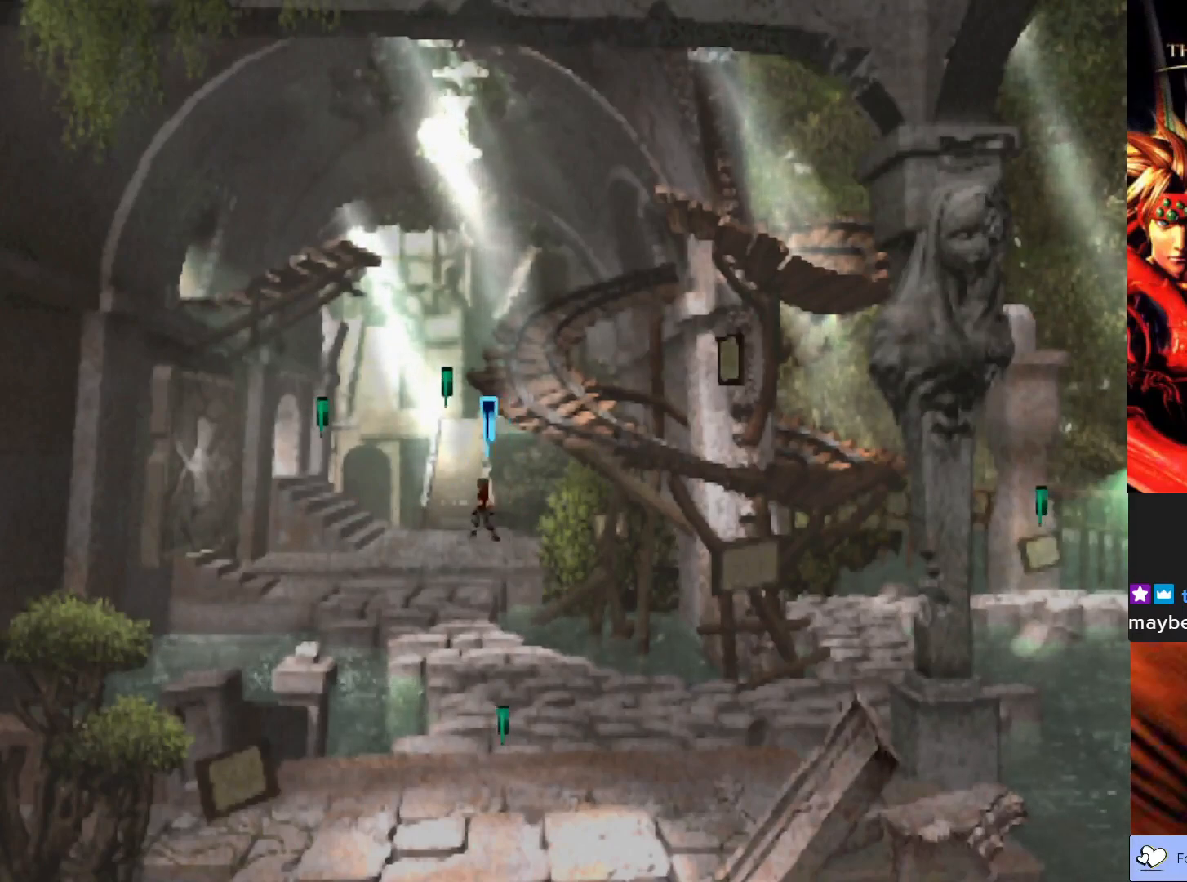
{"buttons": ["CIRCLE"], "left_stick": "up-left", "events": [[483, "left_stick", "up-left"]]}
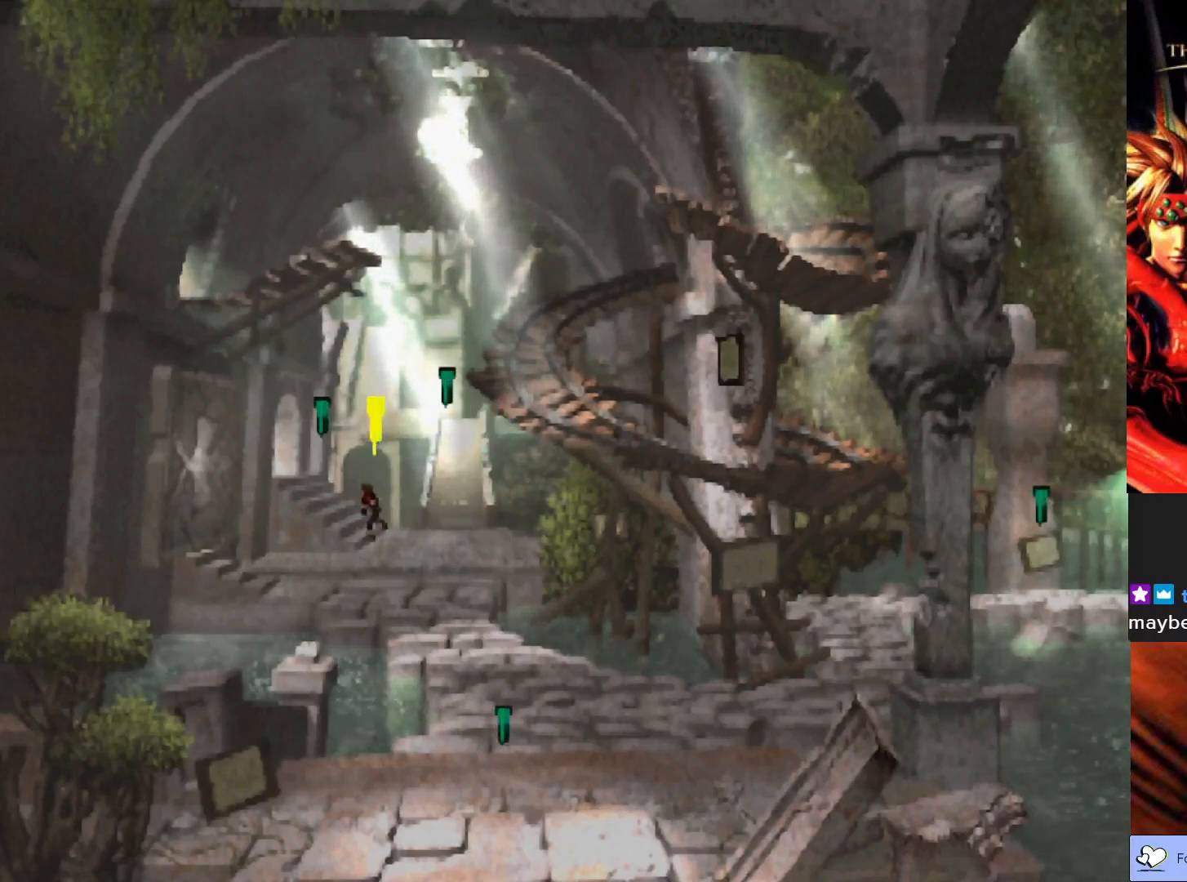
{"buttons": ["CIRCLE"], "left_stick": "up-left", "events": []}
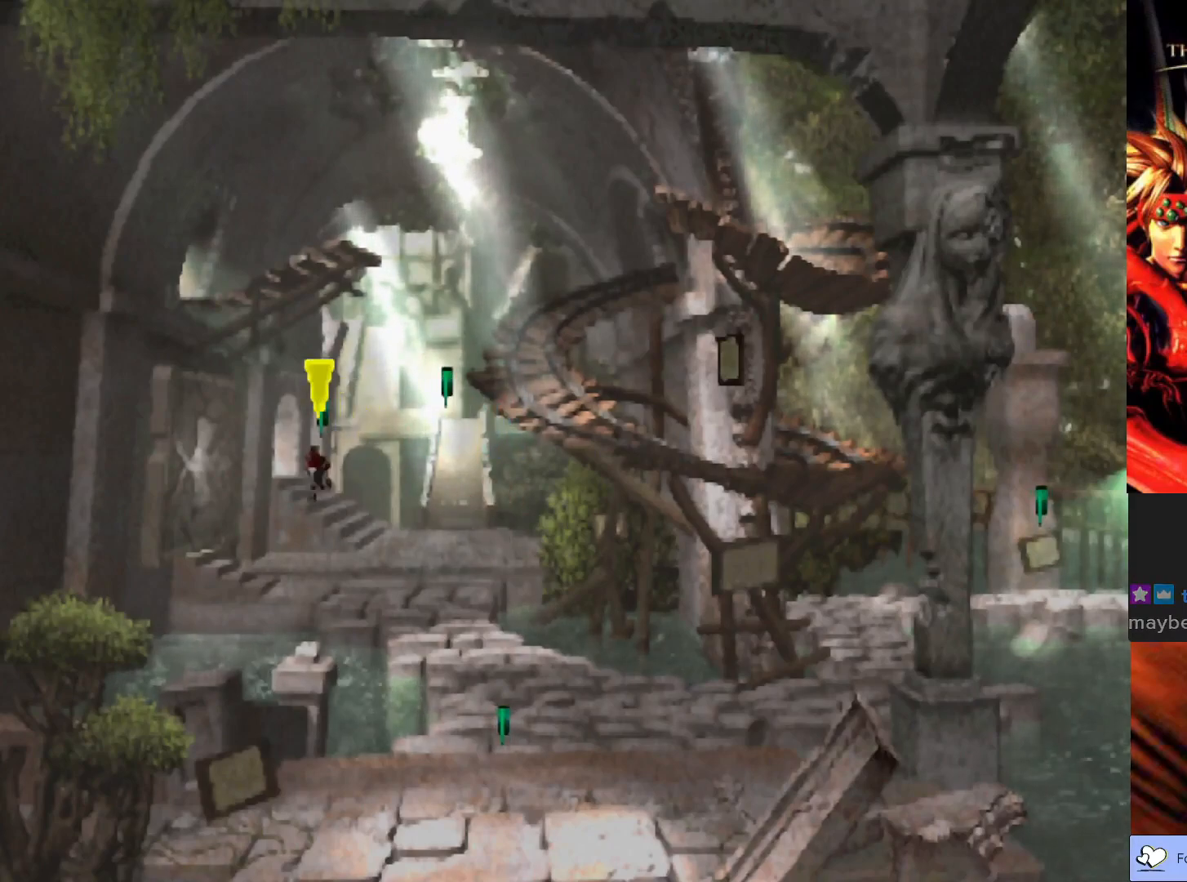
{"buttons": ["CIRCLE"], "left_stick": "up-left", "events": []}
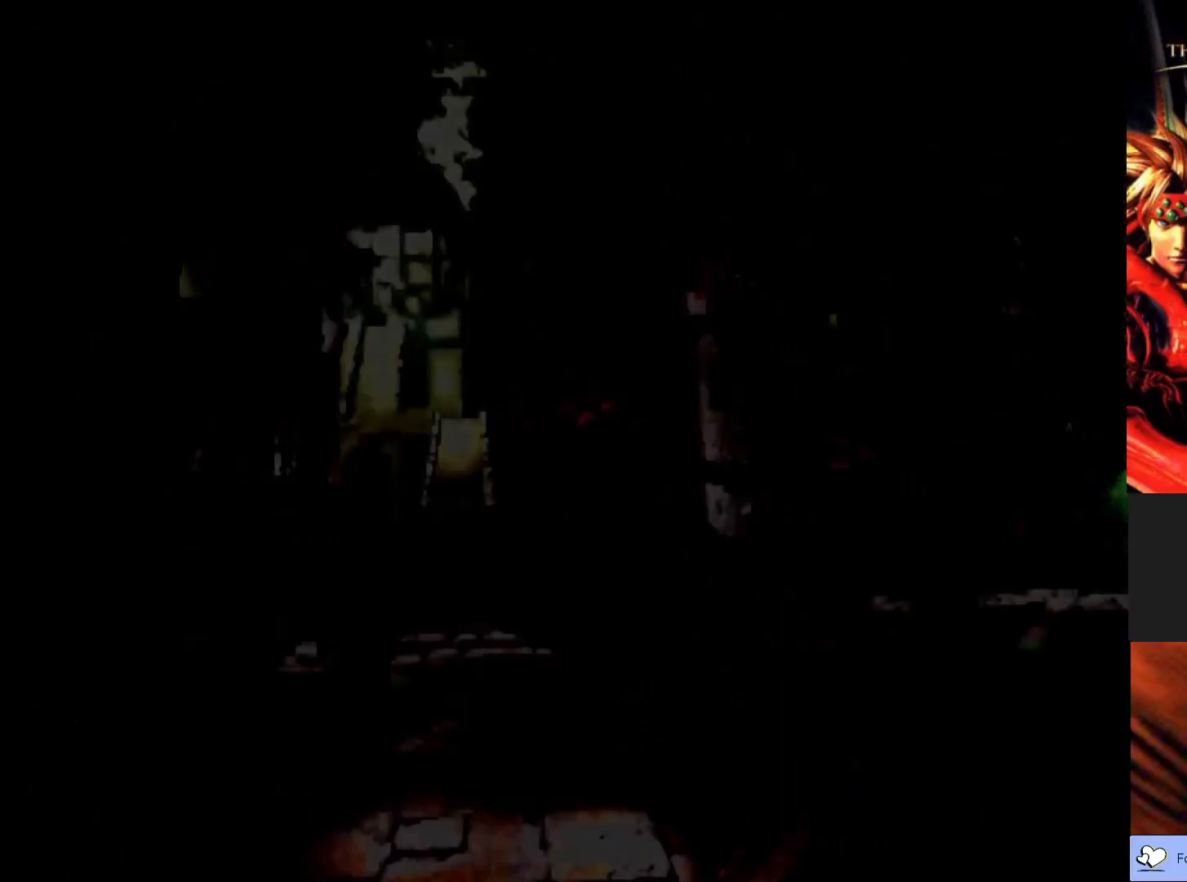
{"buttons": [], "left_stick": "center", "events": [[200, "CIRCLE", "up"], [250, "left_stick", "center"]]}
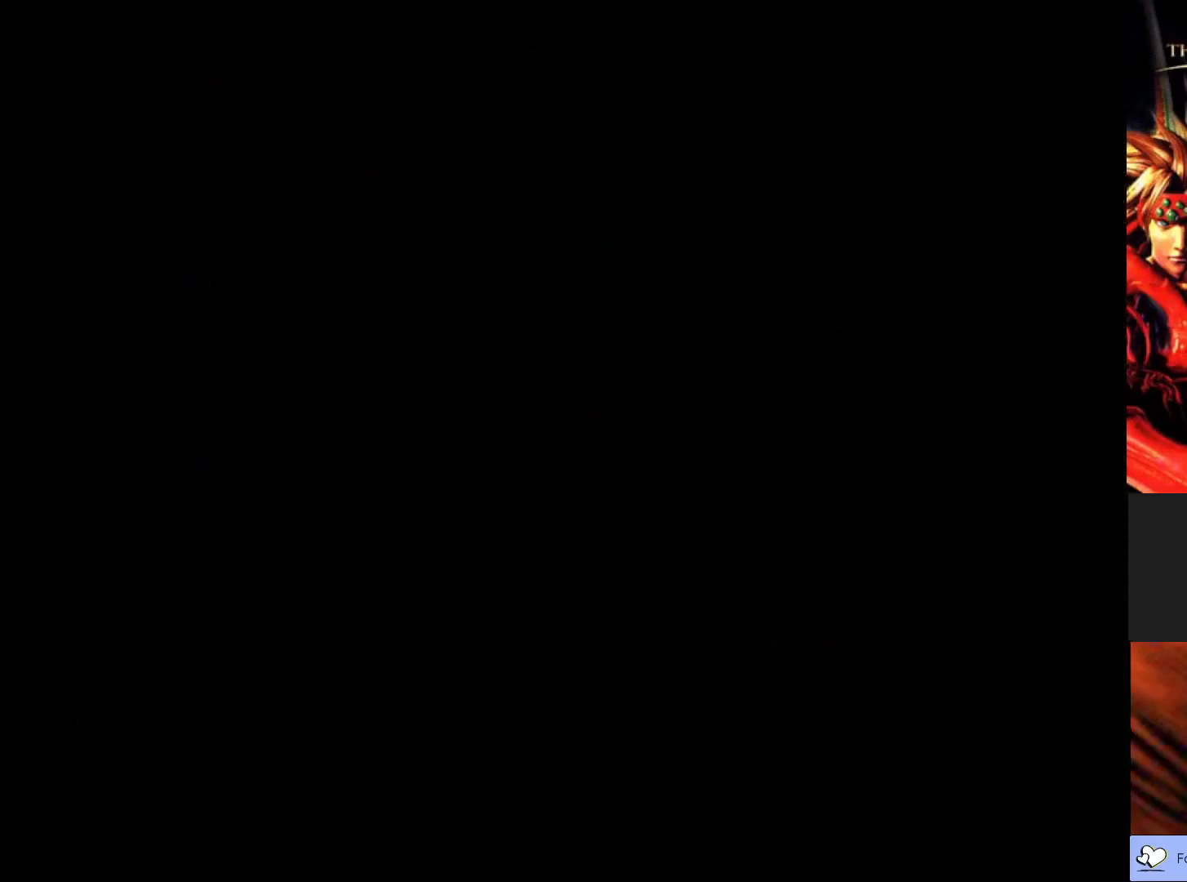
{"buttons": [], "left_stick": "center", "events": []}
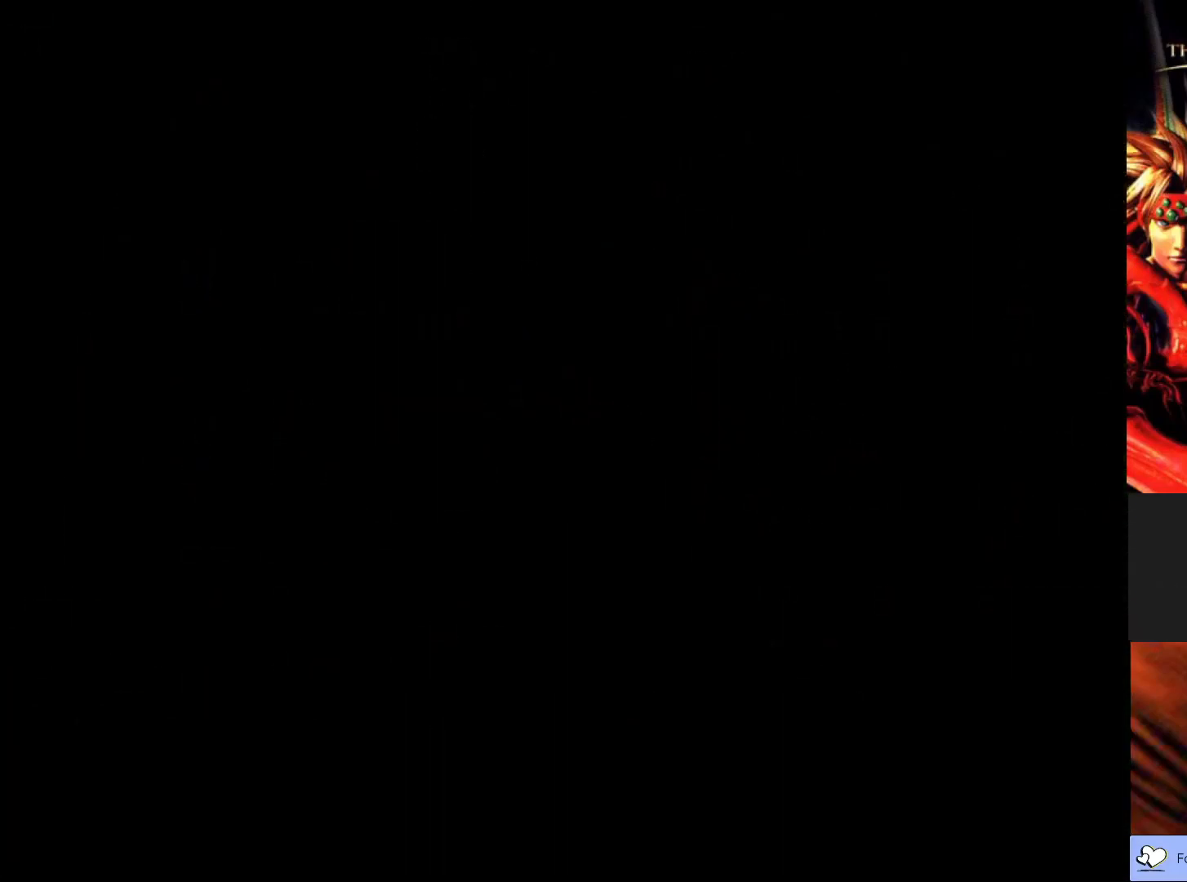
{"buttons": [], "left_stick": "center", "events": []}
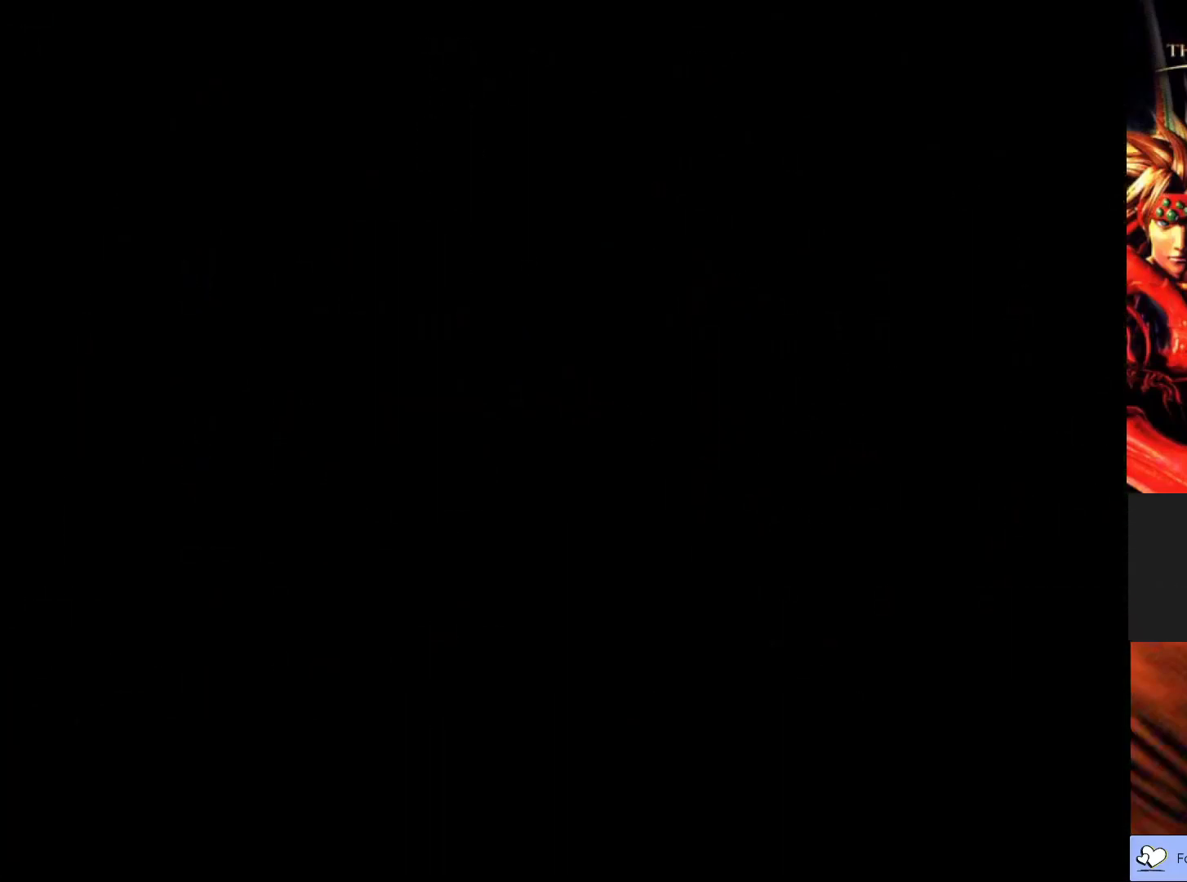
{"buttons": [], "left_stick": "center", "events": []}
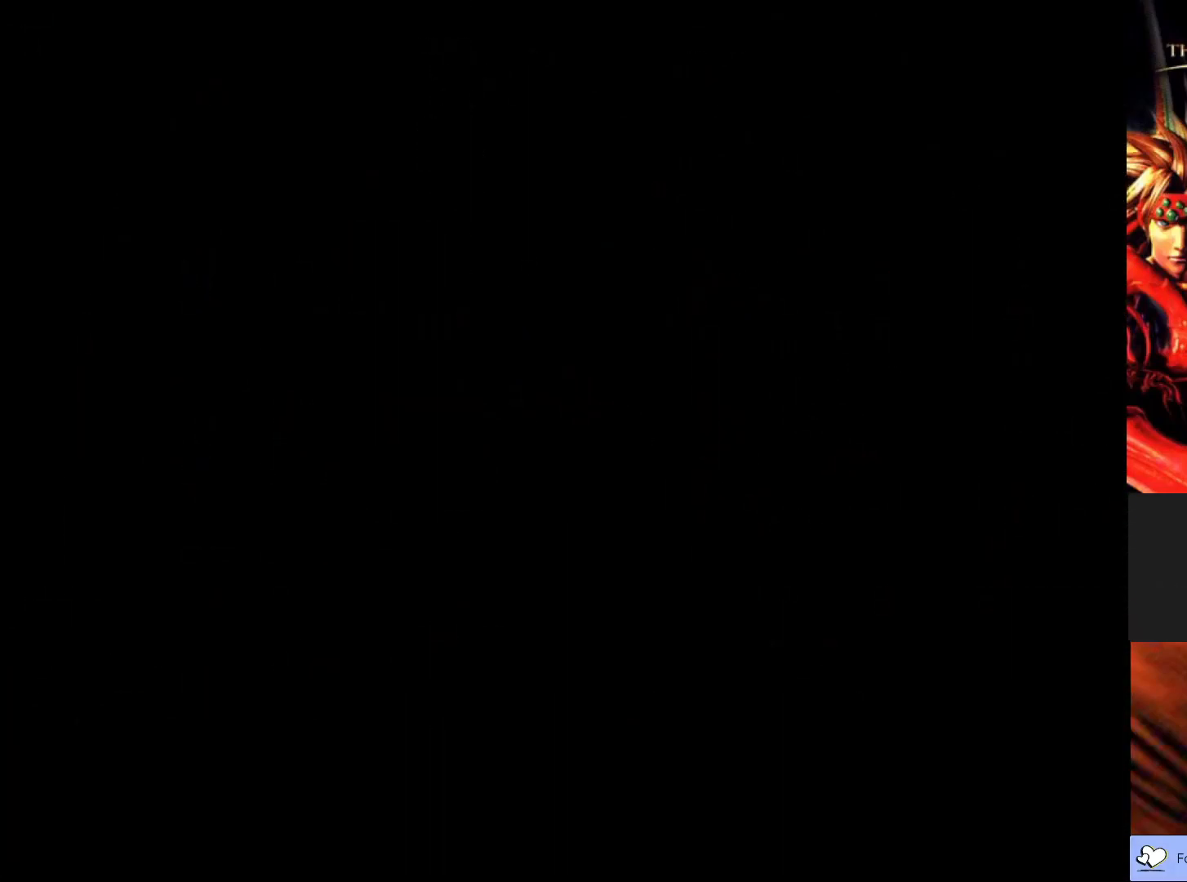
{"buttons": [], "left_stick": "center", "events": []}
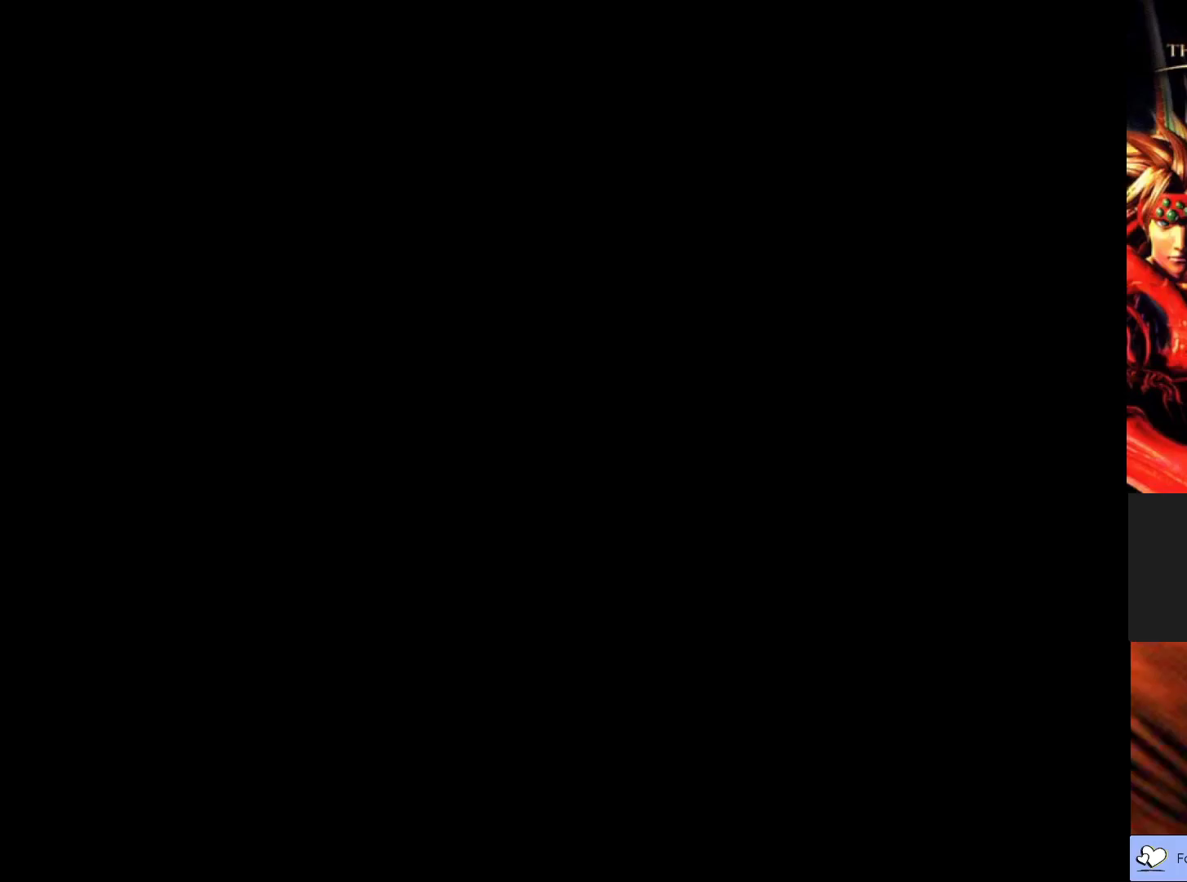
{"buttons": [], "left_stick": "center", "events": []}
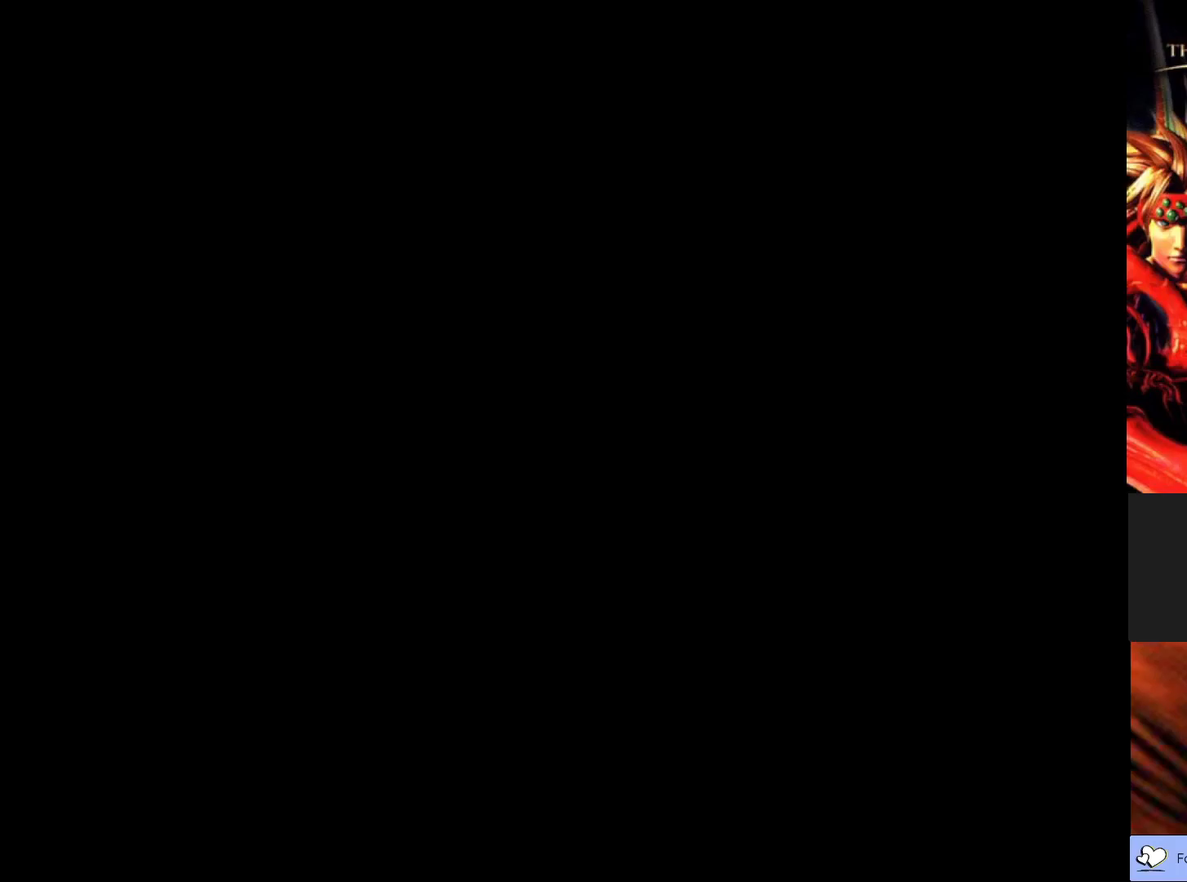
{"buttons": [], "left_stick": "center", "events": []}
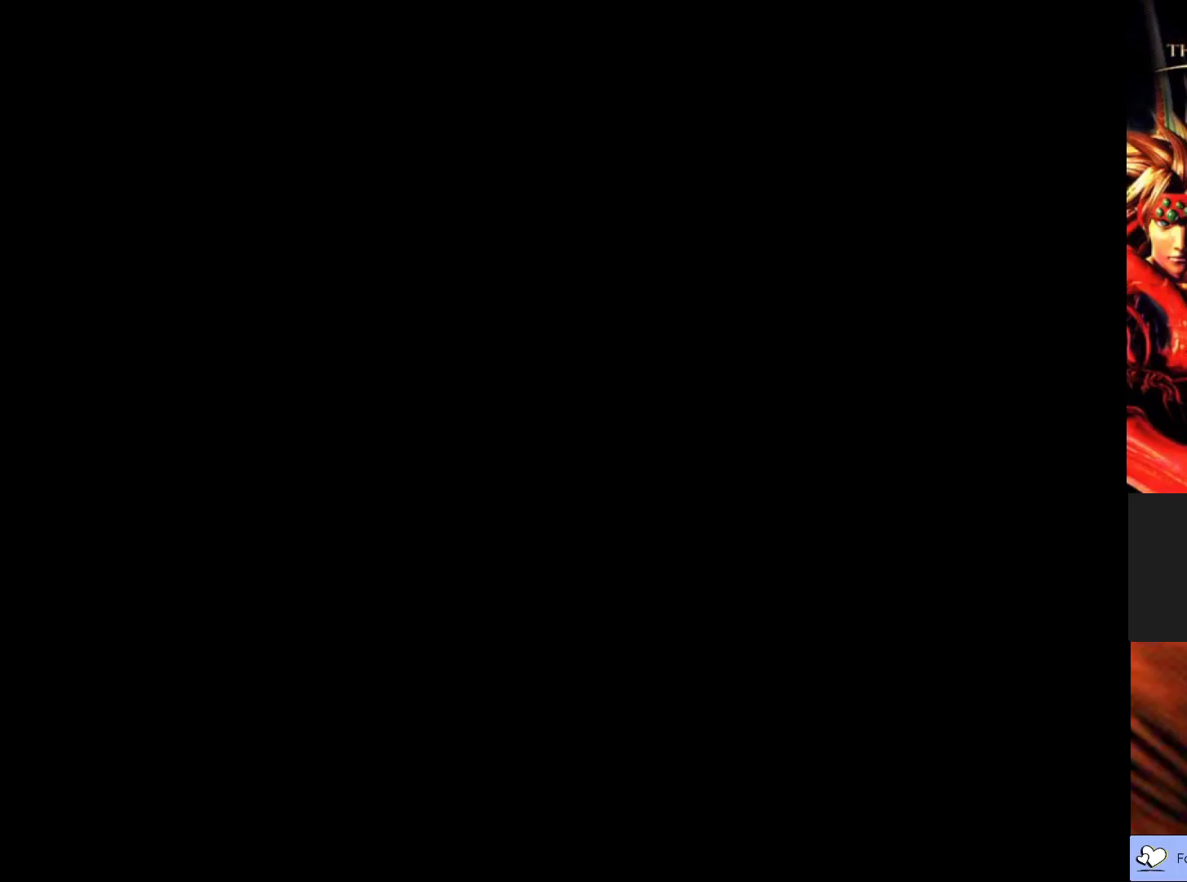
{"buttons": [], "left_stick": "center", "events": []}
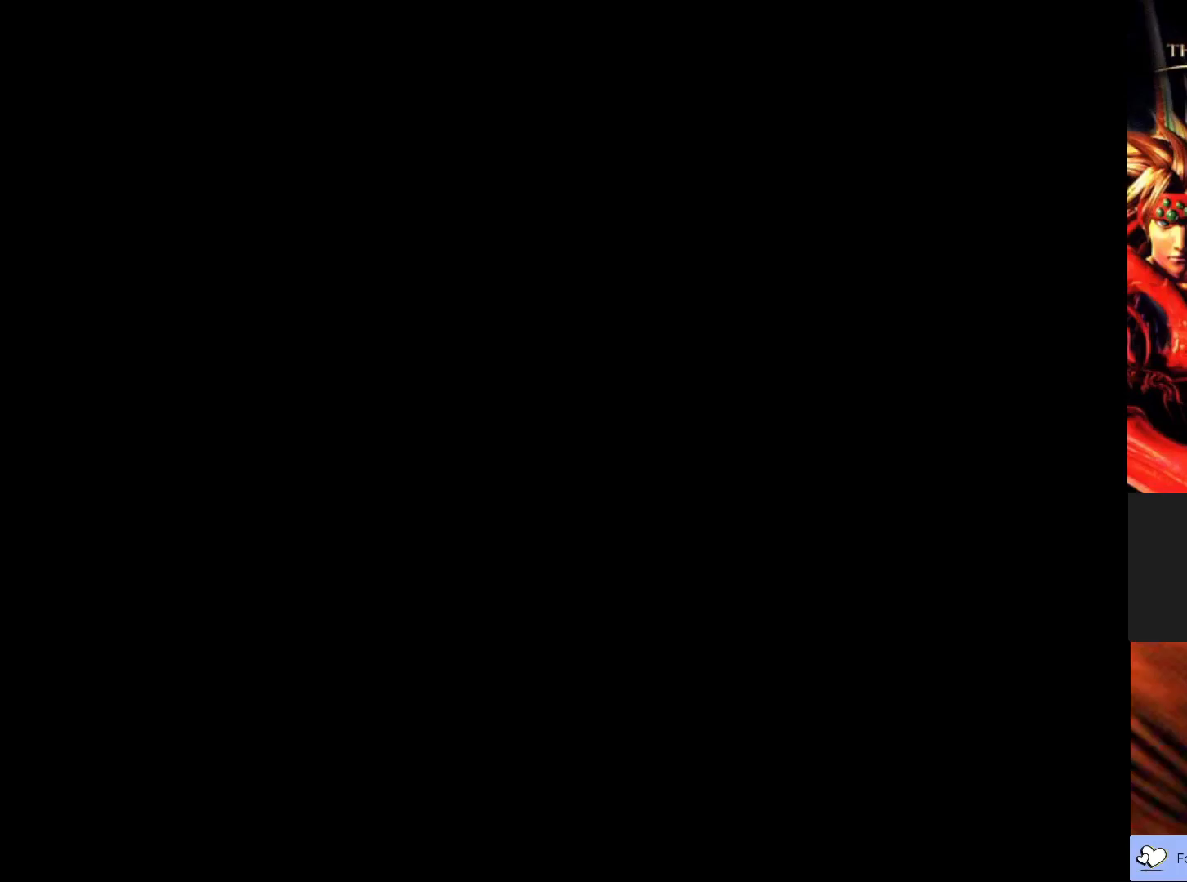
{"buttons": [], "left_stick": "center", "events": []}
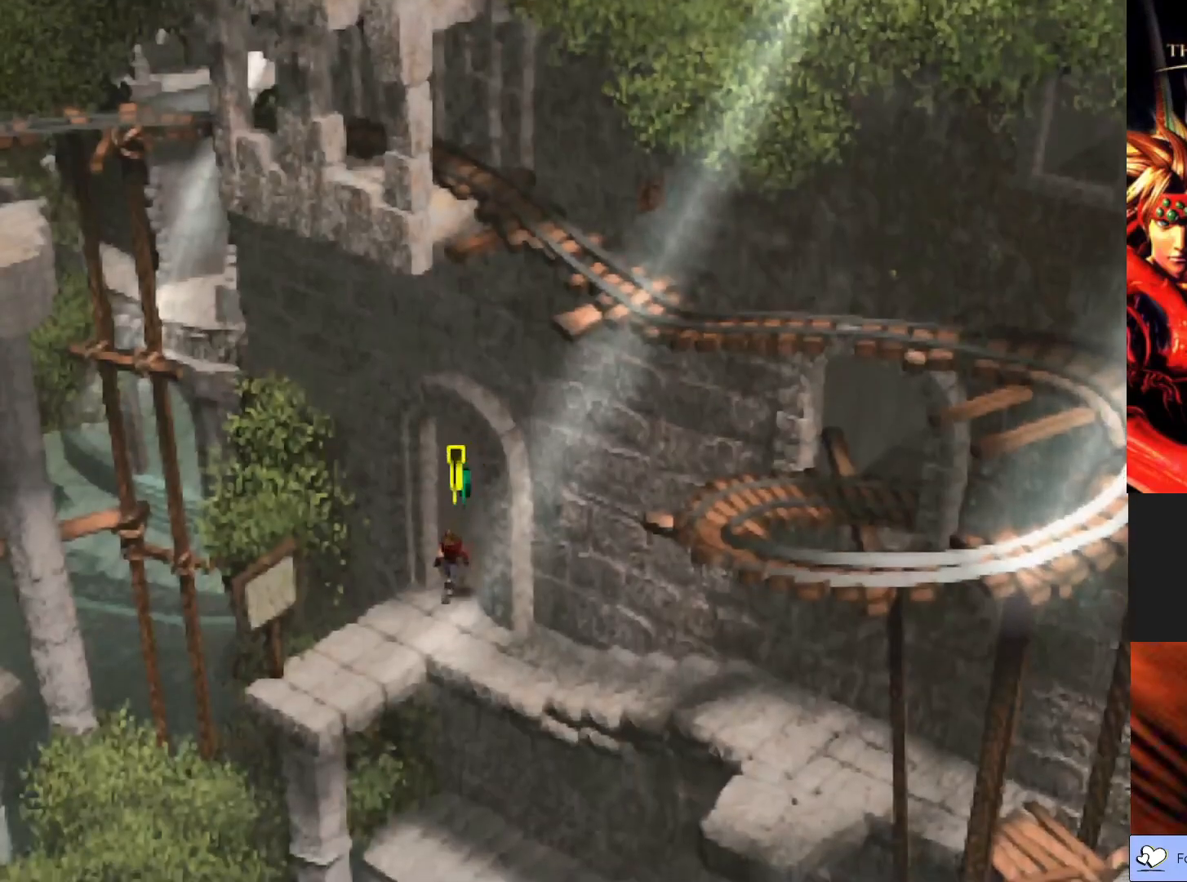
{"buttons": [], "left_stick": "center", "events": []}
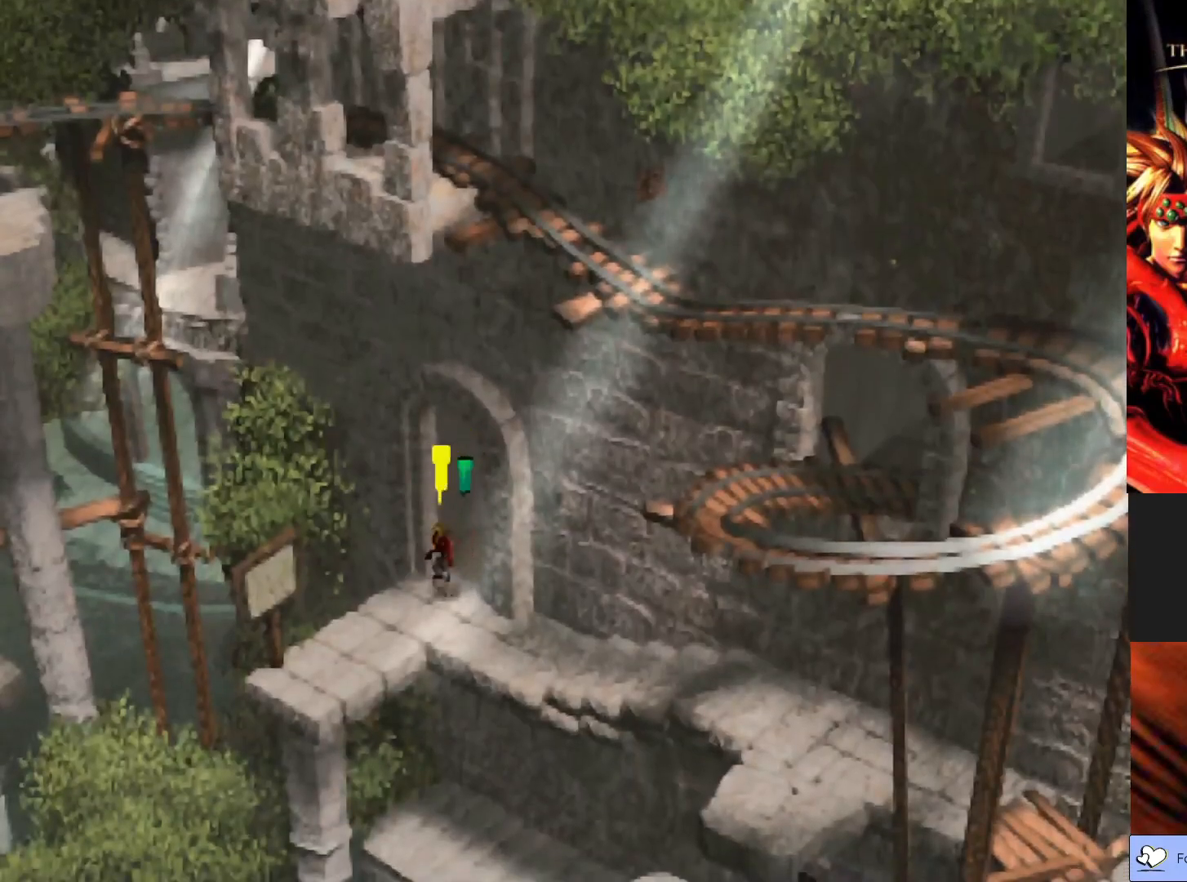
{"buttons": ["CIRCLE"], "left_stick": "down-right", "events": [[167, "left_stick", "down-right"], [433, "CIRCLE", "down"]]}
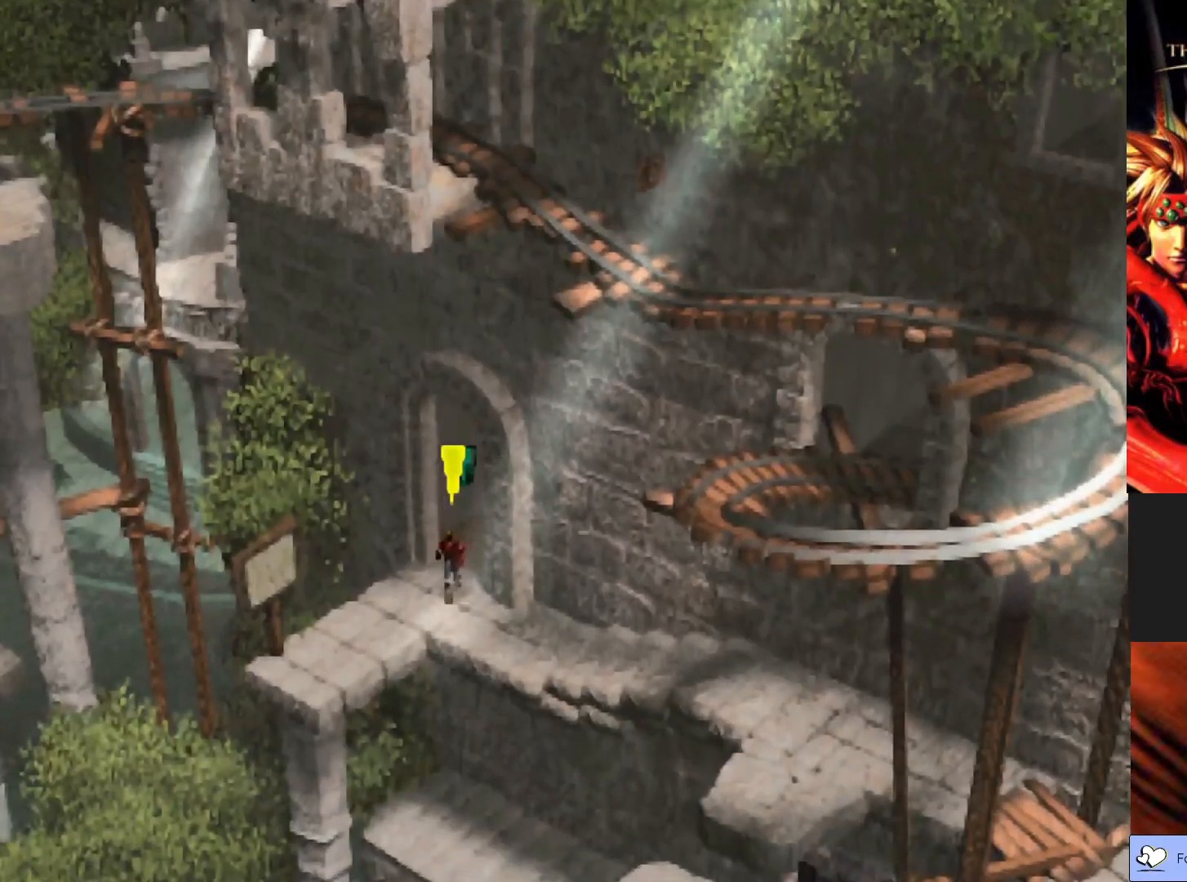
{"buttons": ["CIRCLE"], "left_stick": "down-right", "events": []}
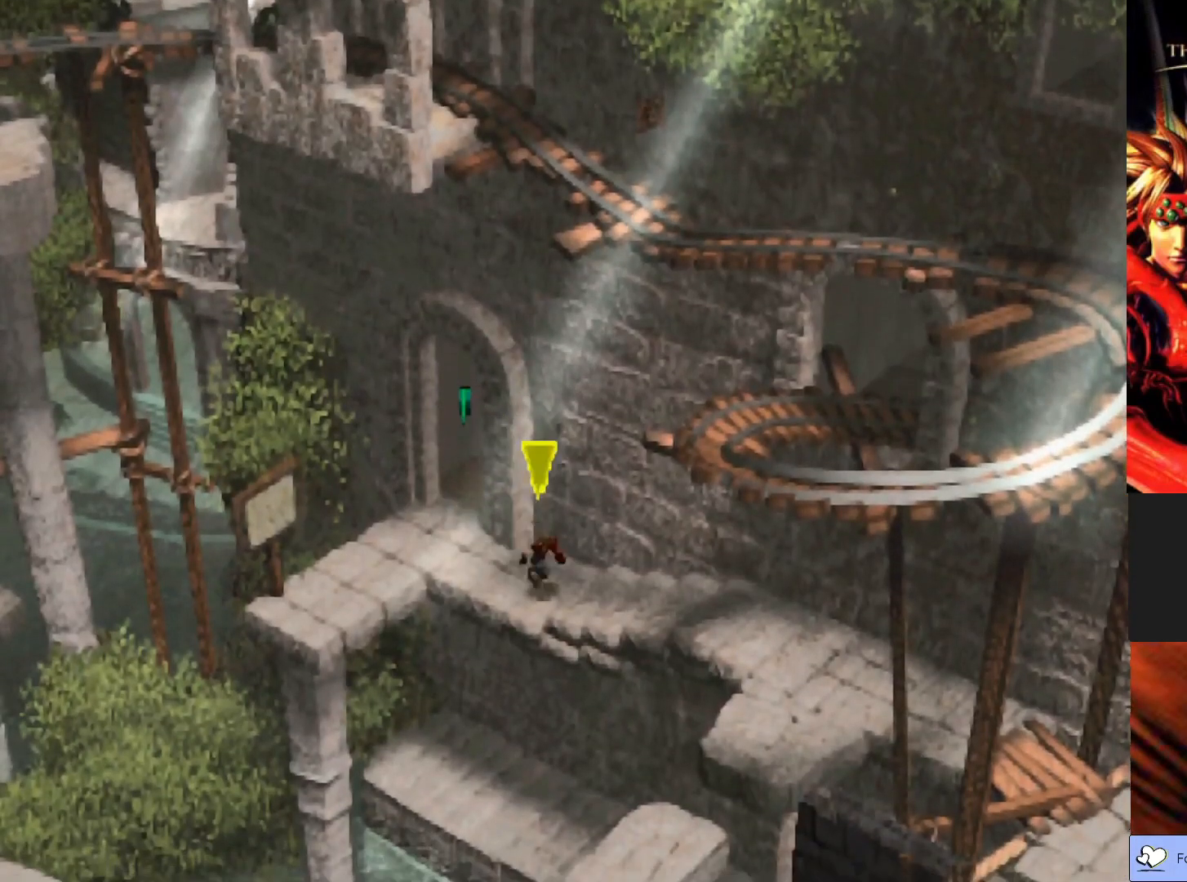
{"buttons": ["CIRCLE"], "left_stick": "right", "events": [[50, "CIRCLE", "up"], [50, "left_stick", "center"], [117, "left_stick", "right"], [233, "CIRCLE", "down"]]}
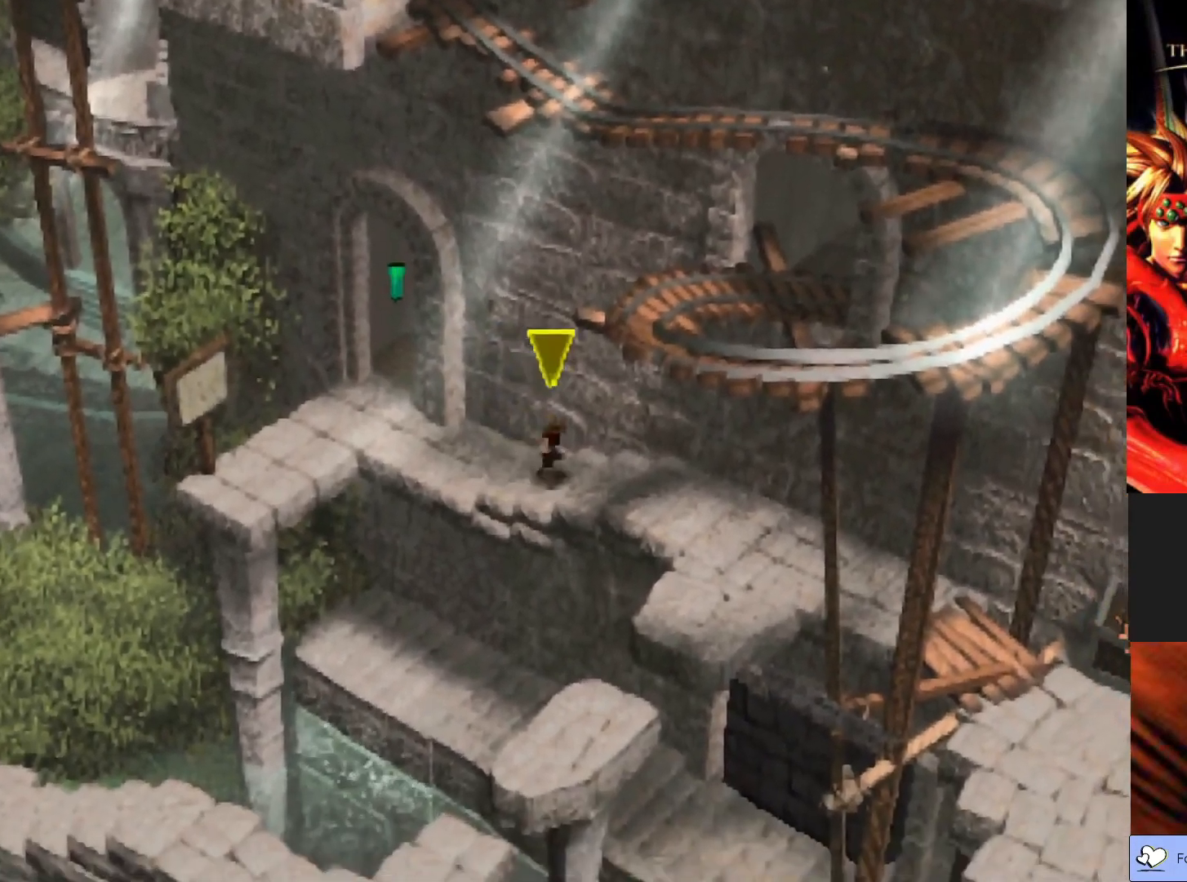
{"buttons": ["CIRCLE"], "left_stick": "down-right", "events": [[150, "left_stick", "down-right"]]}